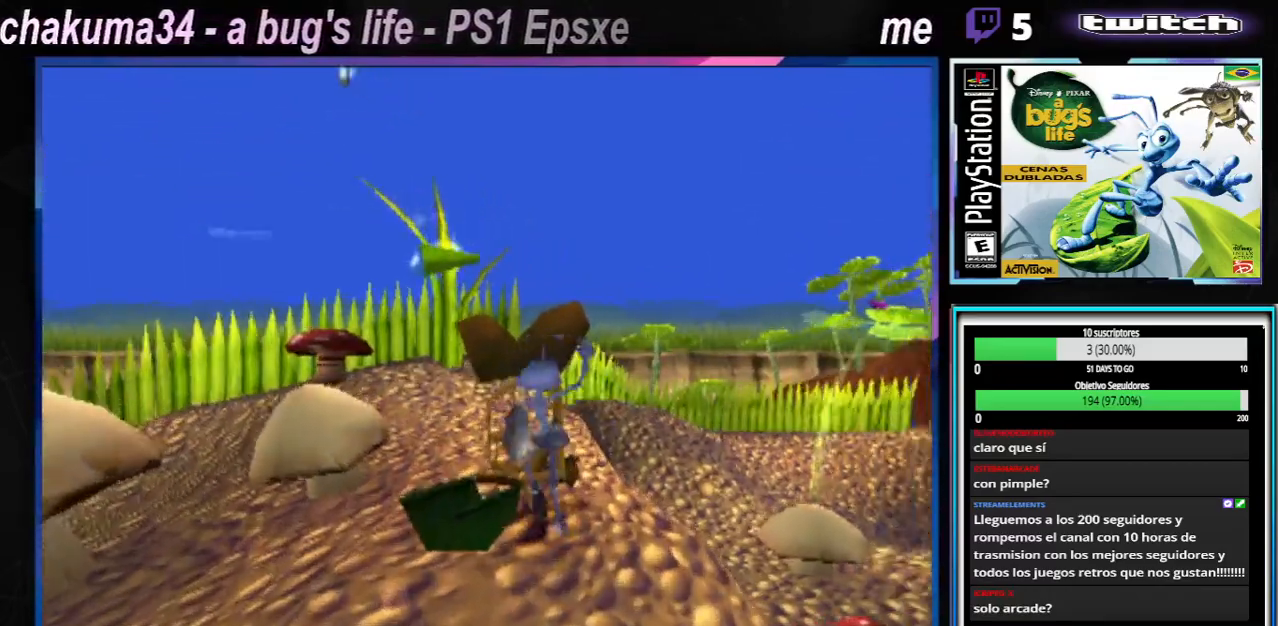
Gameplay with a controller (Xbox layout); each line is a JSON object with the inputs held at the frame after it. "events" lists button and stick changes between this image and that frame as [ms after this image, input, new state], when the widget could be followed in between. Not read: L3 R3.
{"buttons": [], "left_stick": "center", "right_stick": "center", "events": [[284, "X", "down"], [284, "left_stick", "center"], [401, "X", "up"]]}
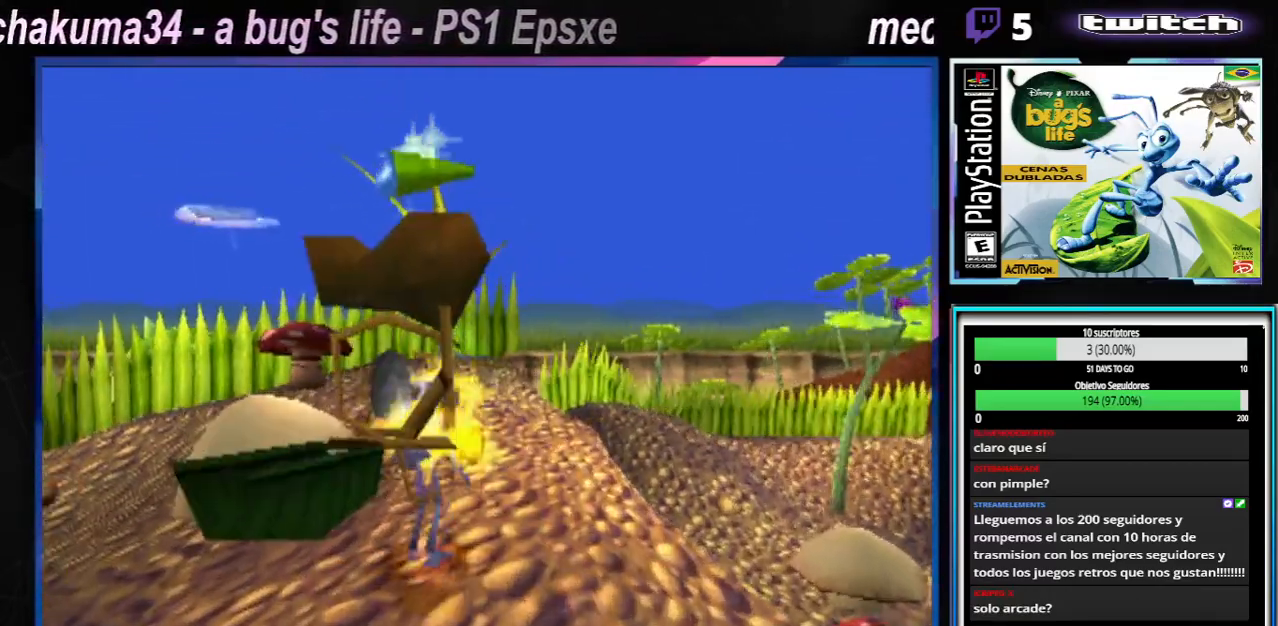
{"buttons": [], "left_stick": "left", "right_stick": "center", "events": [[100, "left_stick", "down-right"], [434, "left_stick", "left"]]}
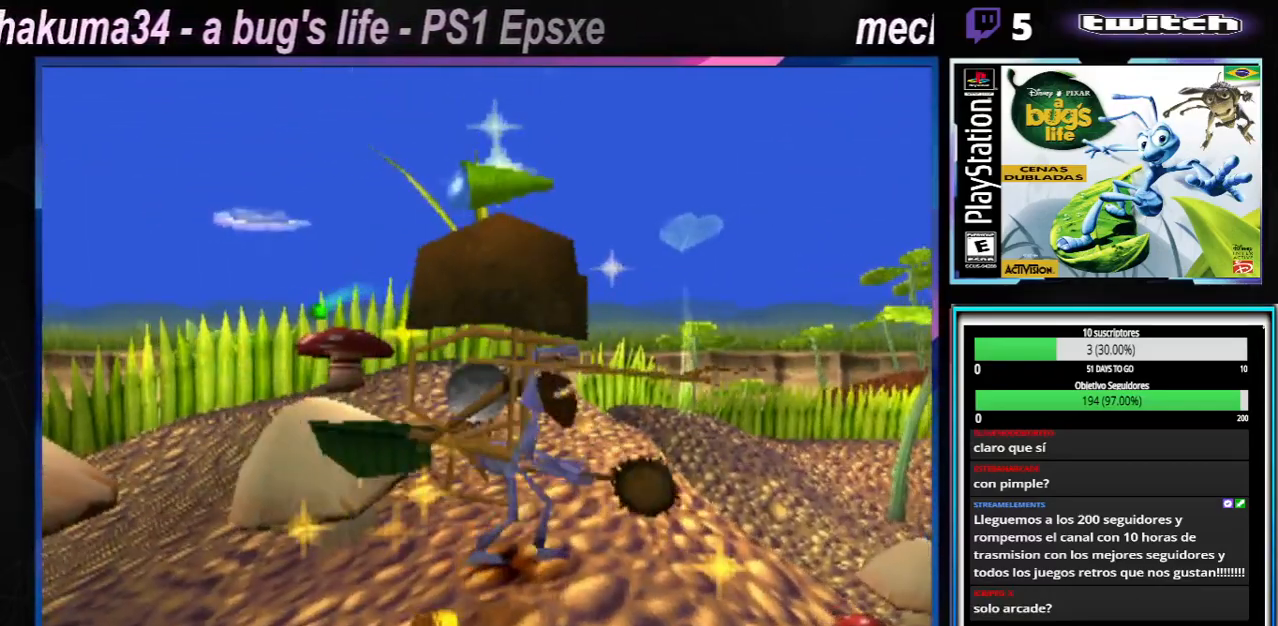
{"buttons": [], "left_stick": "left", "right_stick": "center", "events": []}
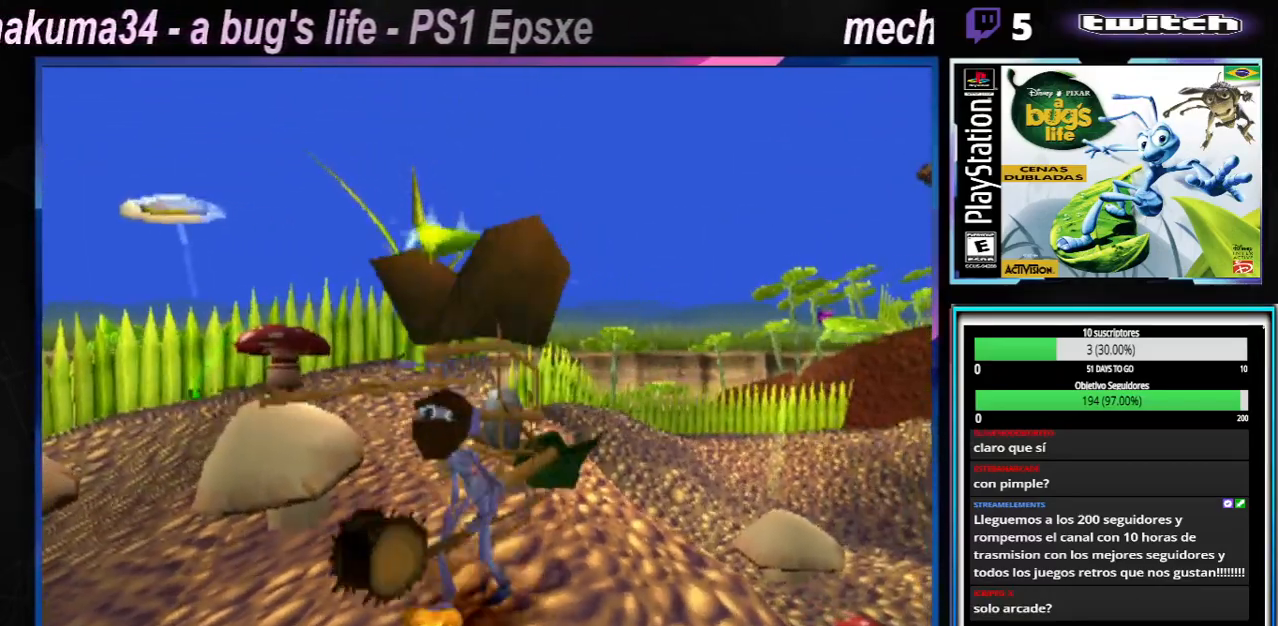
{"buttons": [], "left_stick": "left", "right_stick": "center", "events": []}
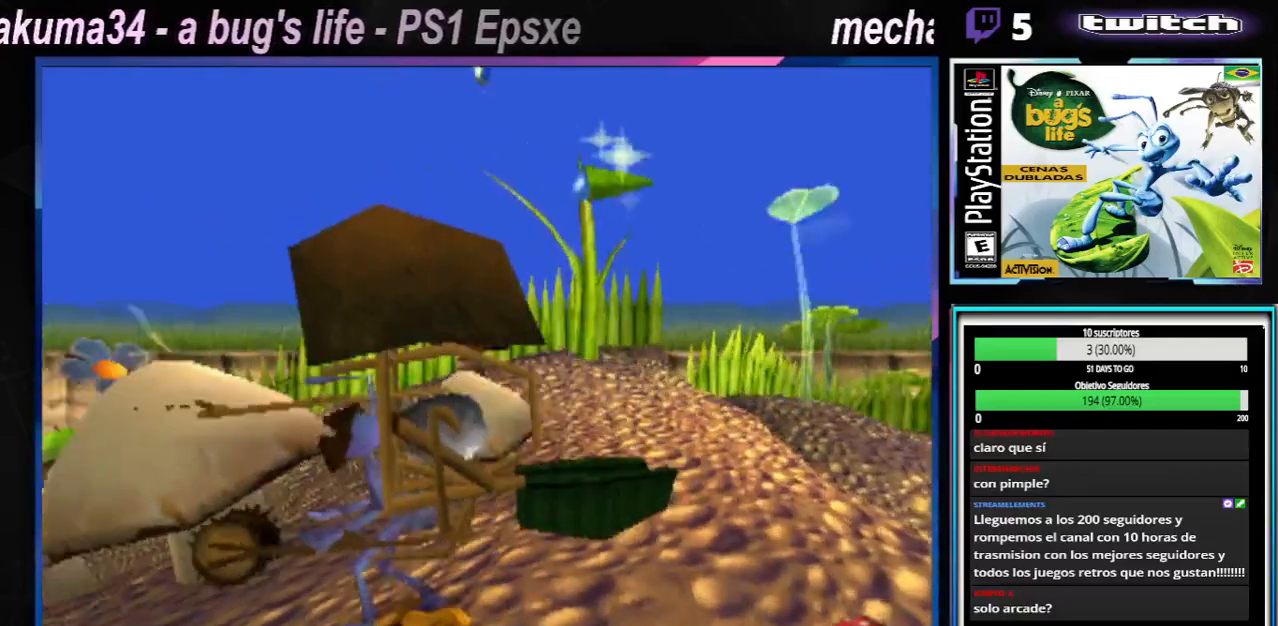
{"buttons": [], "left_stick": "left", "right_stick": "center", "events": []}
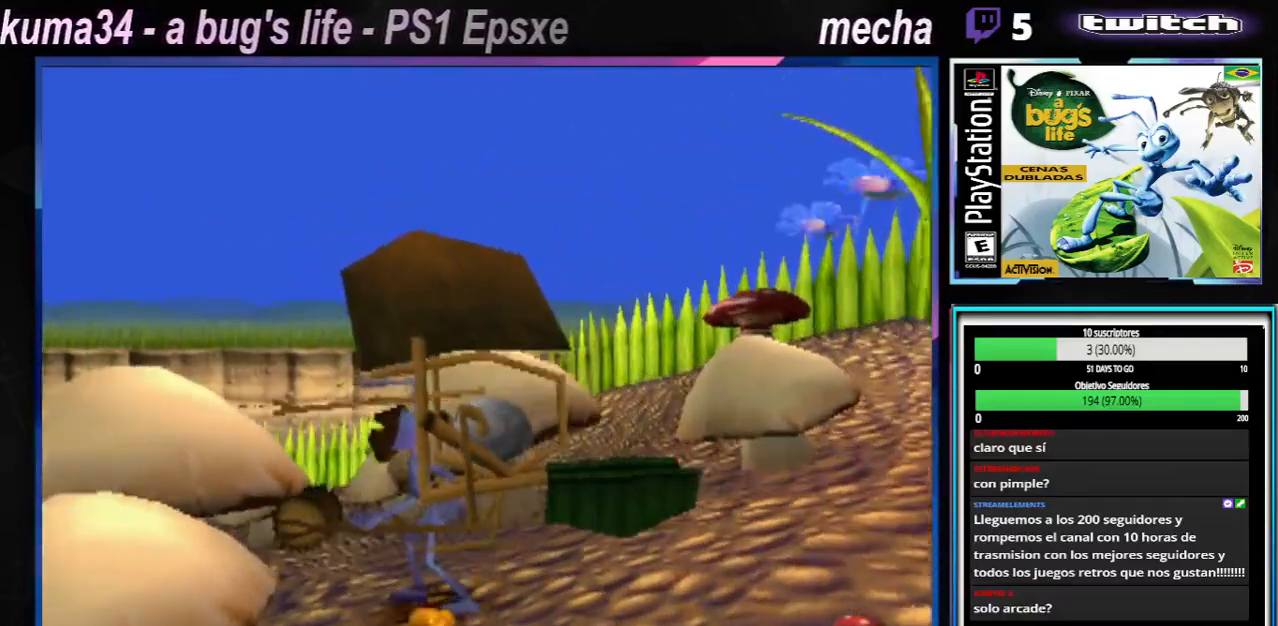
{"buttons": [], "left_stick": "up-right", "right_stick": "center", "events": [[434, "left_stick", "up-right"]]}
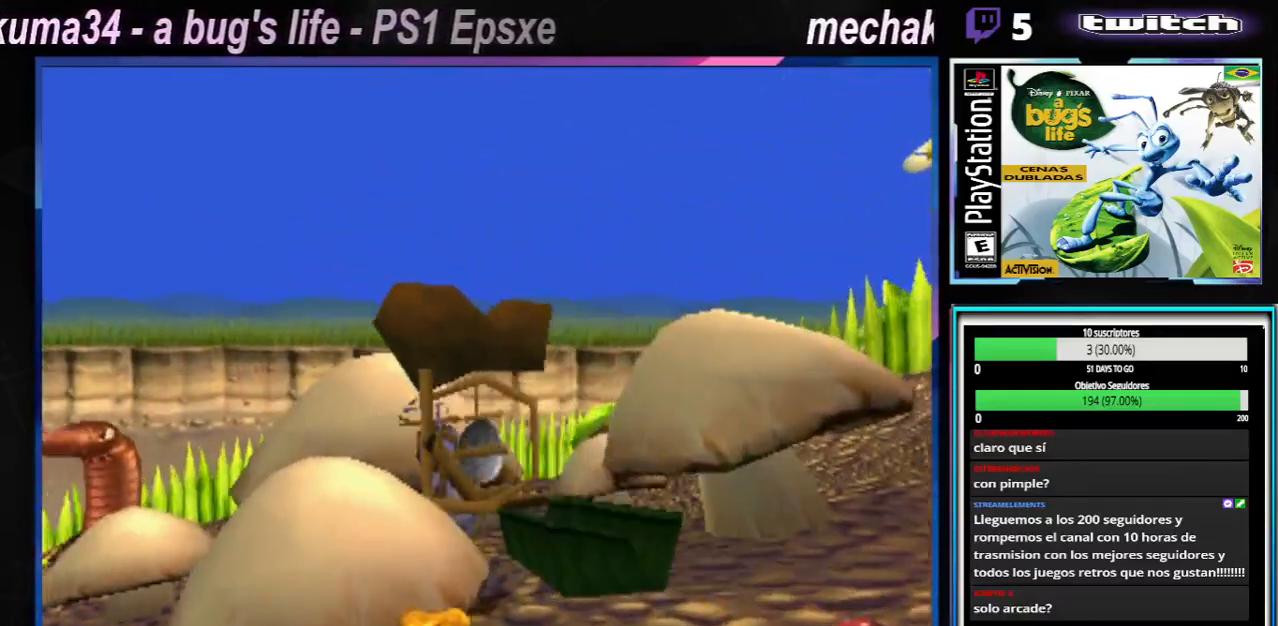
{"buttons": [], "left_stick": "left", "right_stick": "center", "events": [[167, "left_stick", "left"]]}
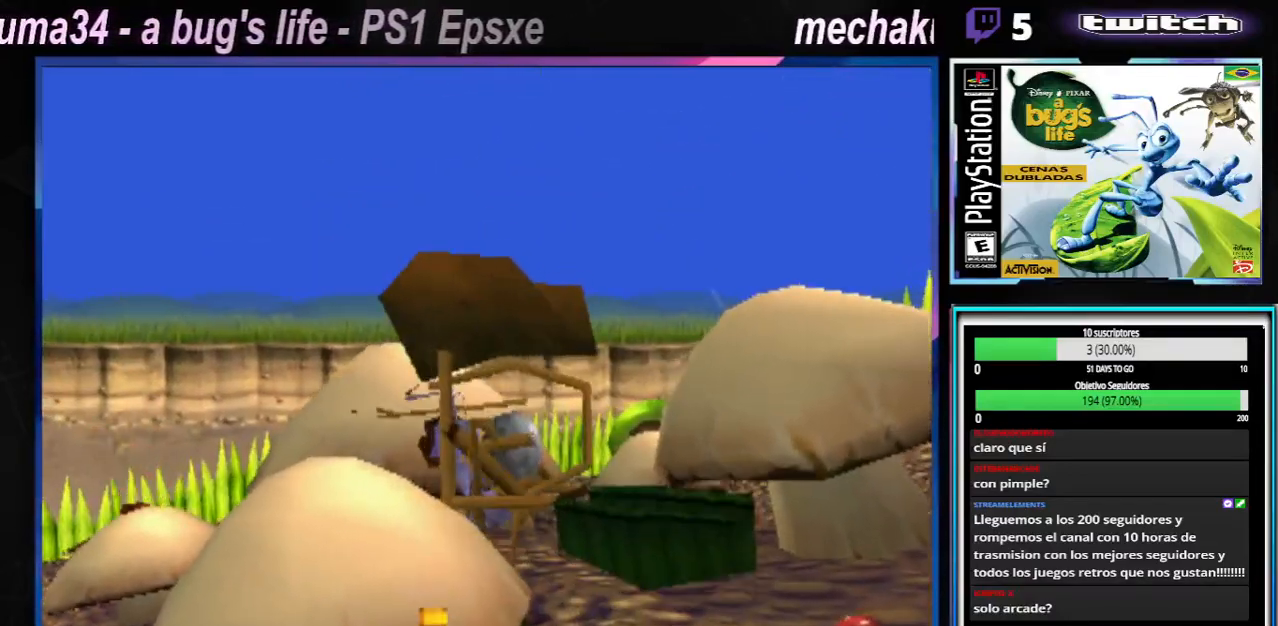
{"buttons": [], "left_stick": "left", "right_stick": "center", "events": []}
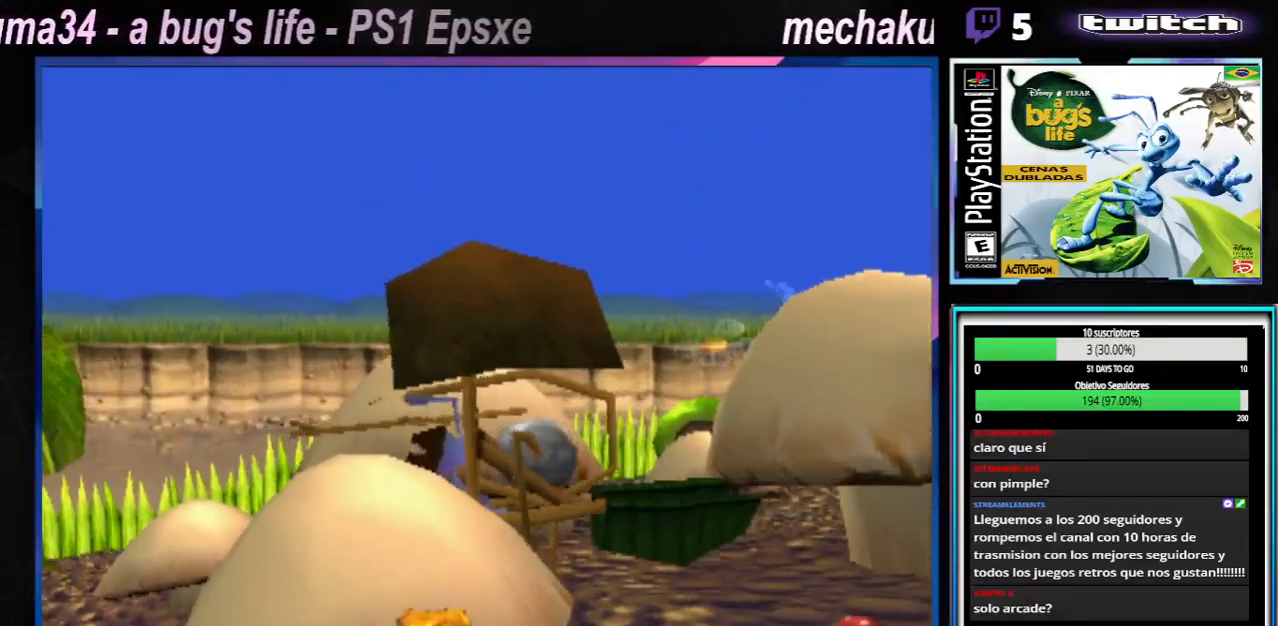
{"buttons": [], "left_stick": "left", "right_stick": "center", "events": []}
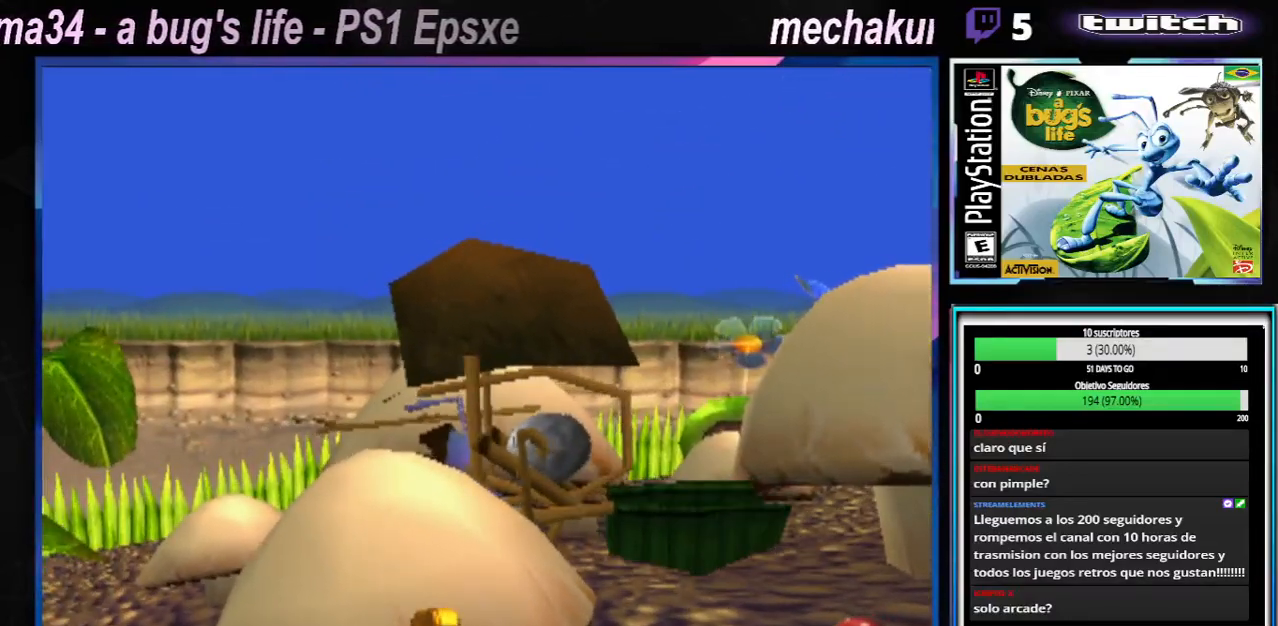
{"buttons": [], "left_stick": "right", "right_stick": "center", "events": [[50, "left_stick", "right"], [117, "left_stick", "down-right"], [283, "left_stick", "right"]]}
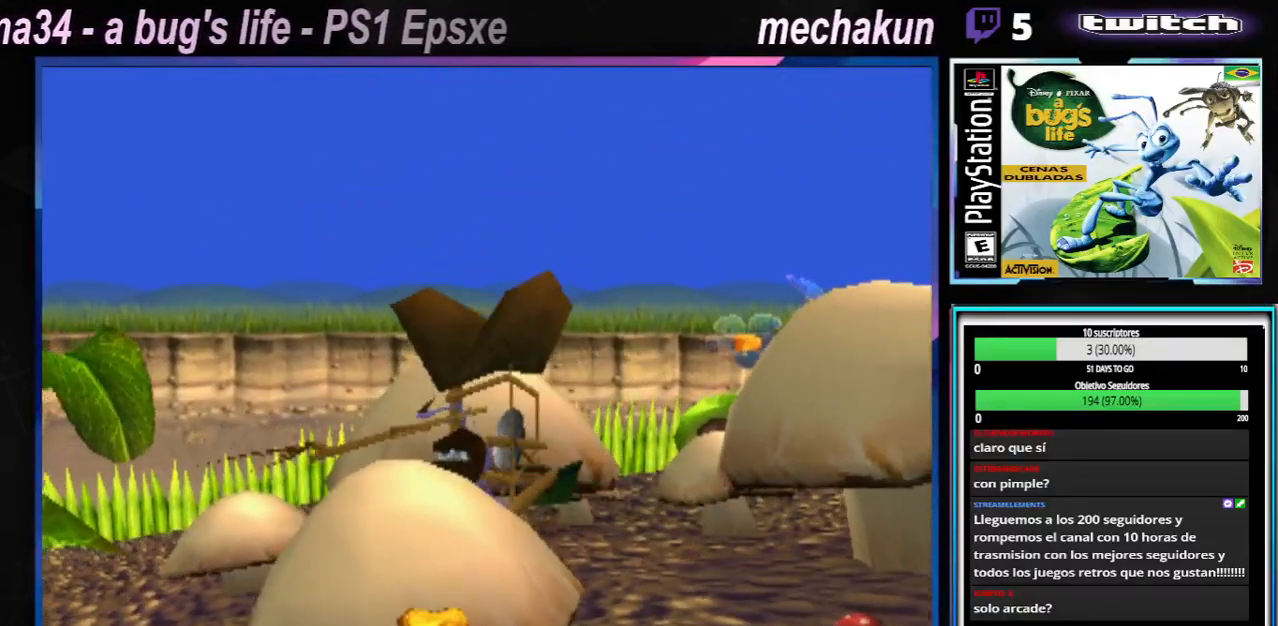
{"buttons": [], "left_stick": "right", "right_stick": "center", "events": []}
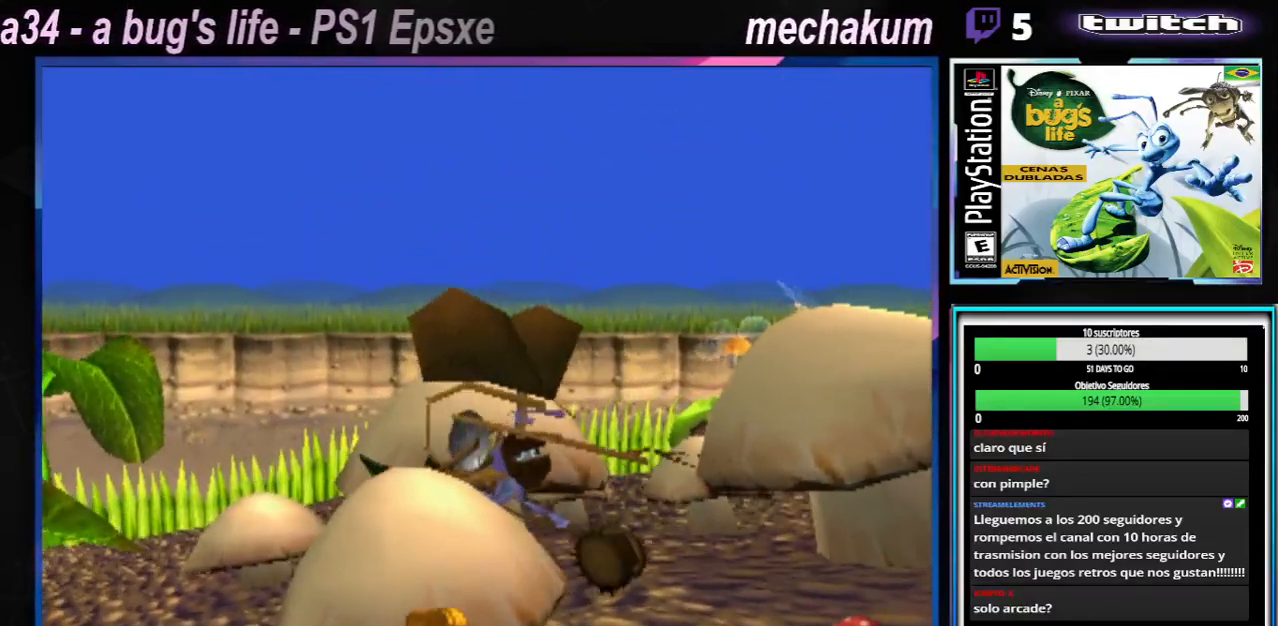
{"buttons": [], "left_stick": "right", "right_stick": "center", "events": []}
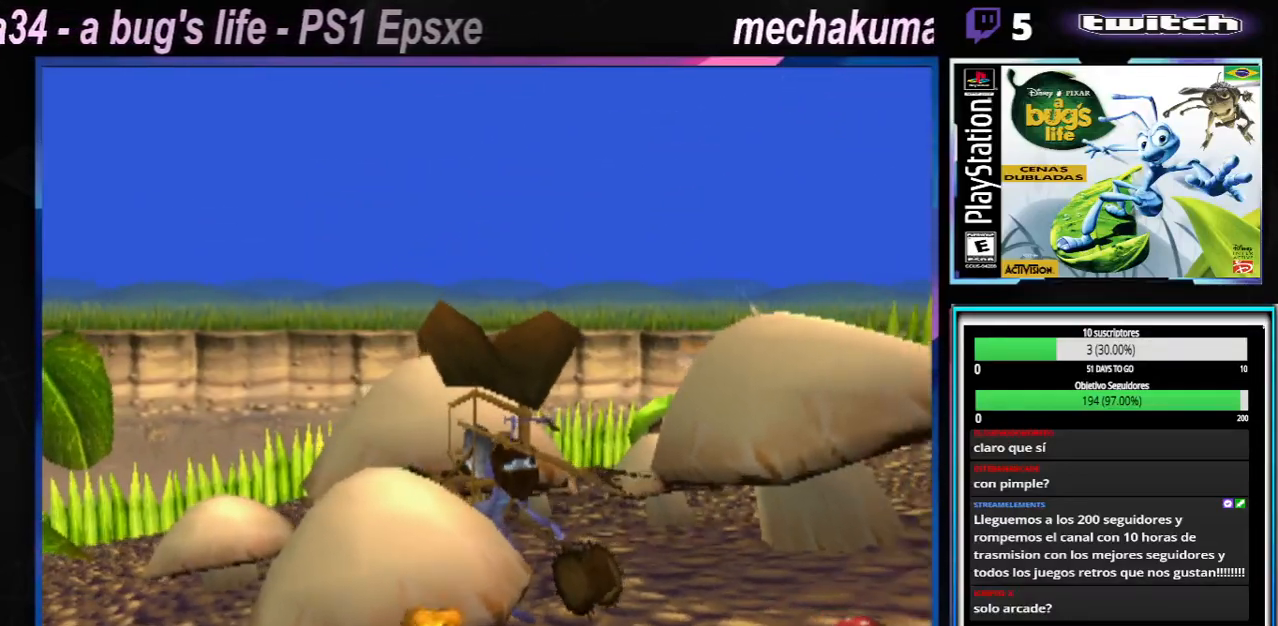
{"buttons": [], "left_stick": "right", "right_stick": "center", "events": []}
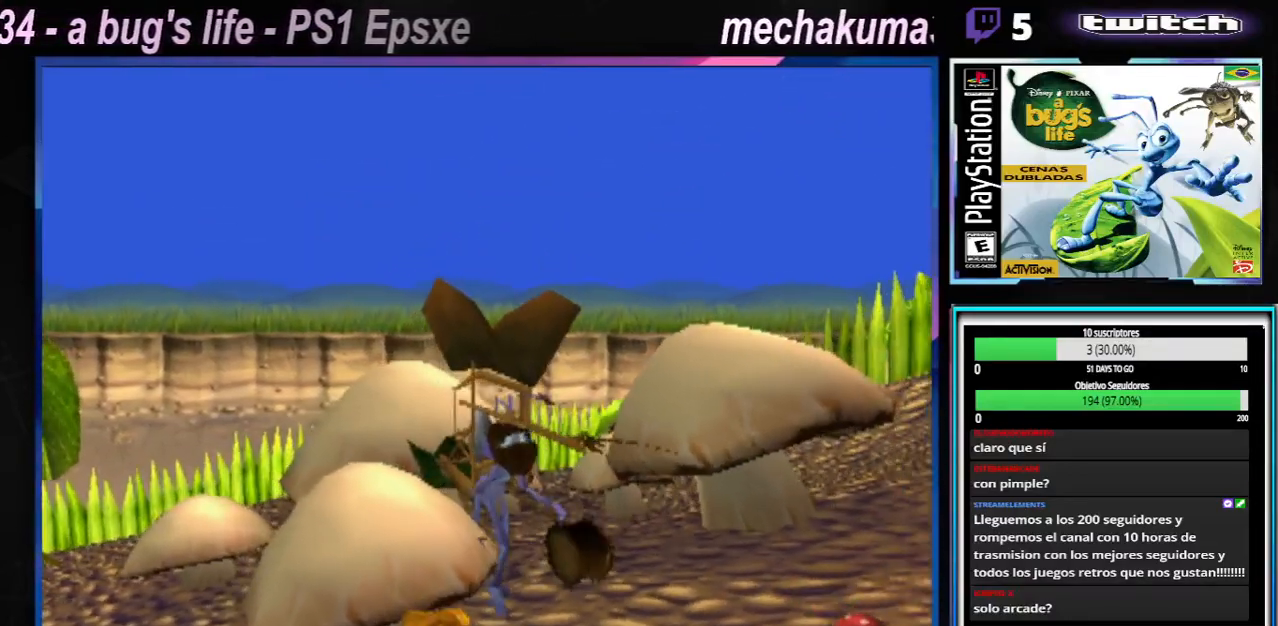
{"buttons": [], "left_stick": "down-left", "right_stick": "center", "events": [[217, "left_stick", "down-right"], [467, "left_stick", "down-left"]]}
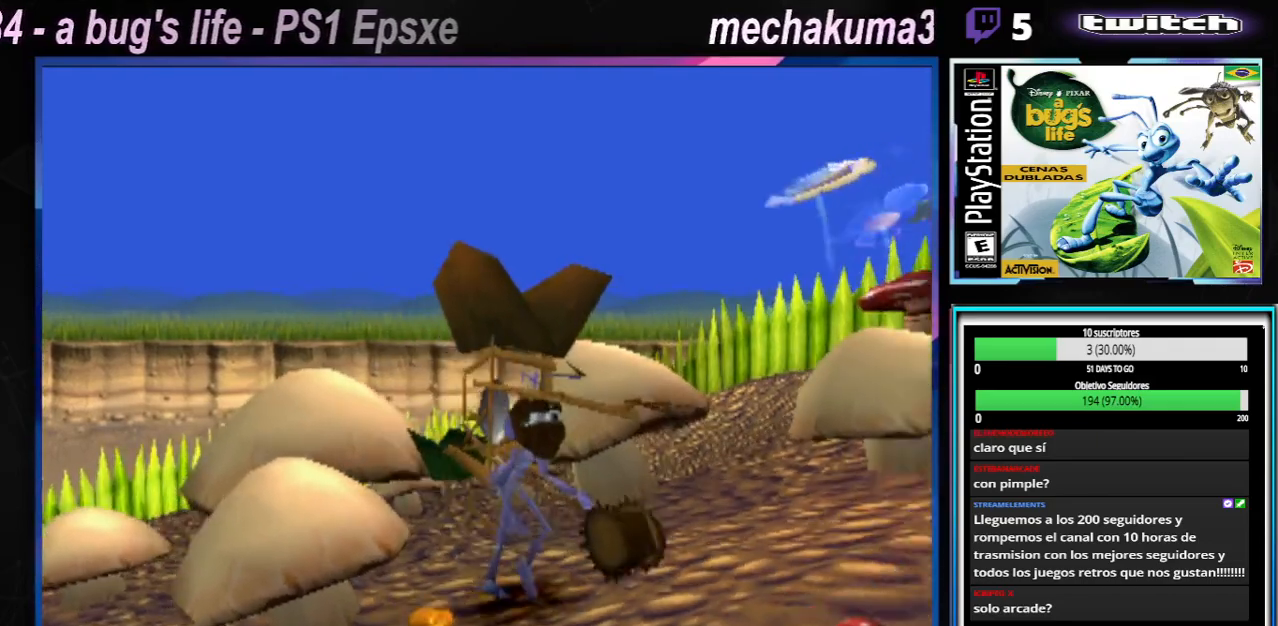
{"buttons": ["X"], "left_stick": "left", "right_stick": "center", "events": [[84, "left_stick", "left"], [117, "X", "down"], [267, "X", "up"], [384, "X", "down"]]}
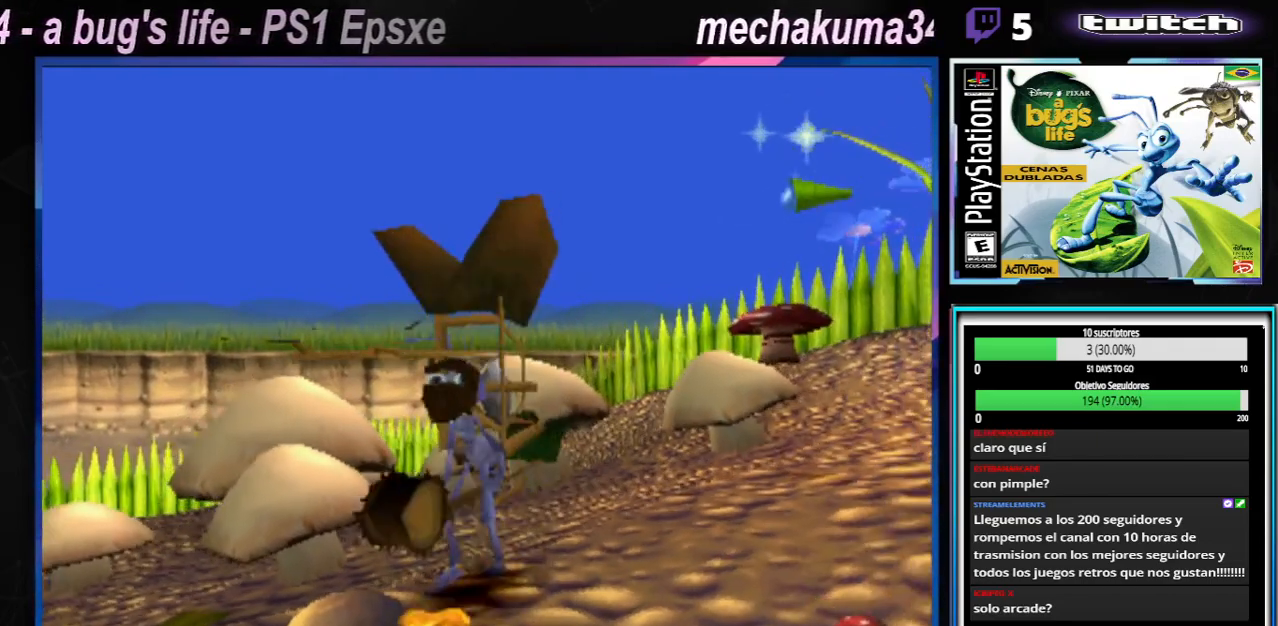
{"buttons": ["X"], "left_stick": "left", "right_stick": "center", "events": [[67, "X", "up"], [200, "X", "down"], [350, "X", "up"], [484, "X", "down"]]}
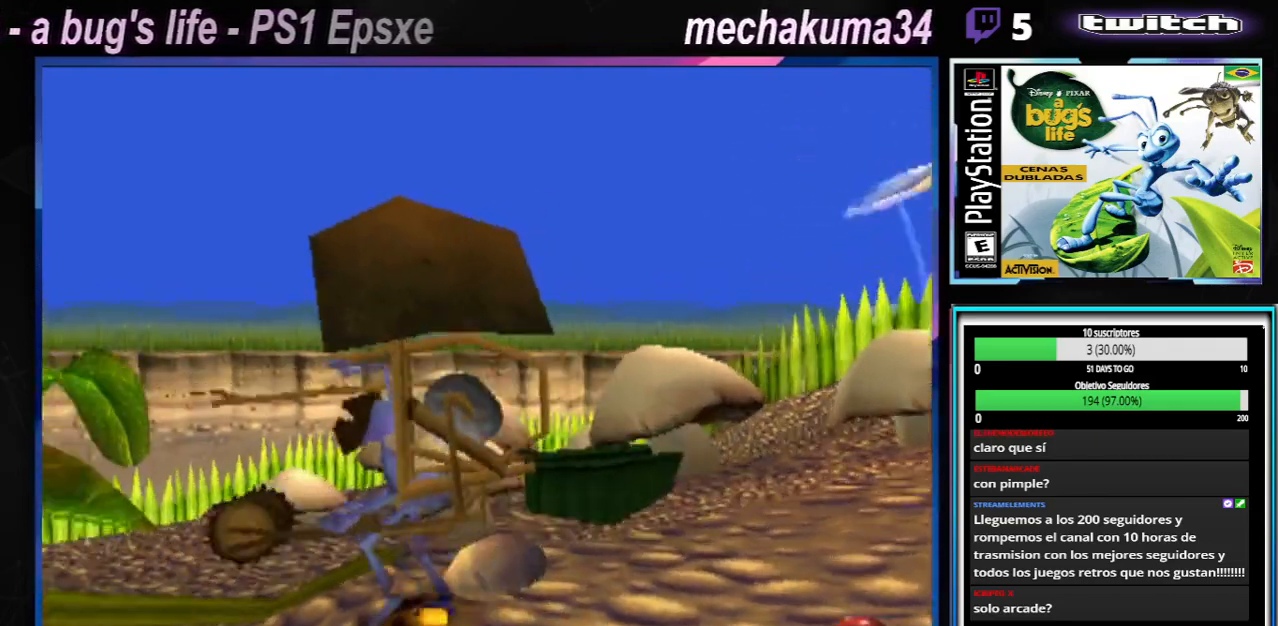
{"buttons": [], "left_stick": "left", "right_stick": "center", "events": [[134, "X", "up"]]}
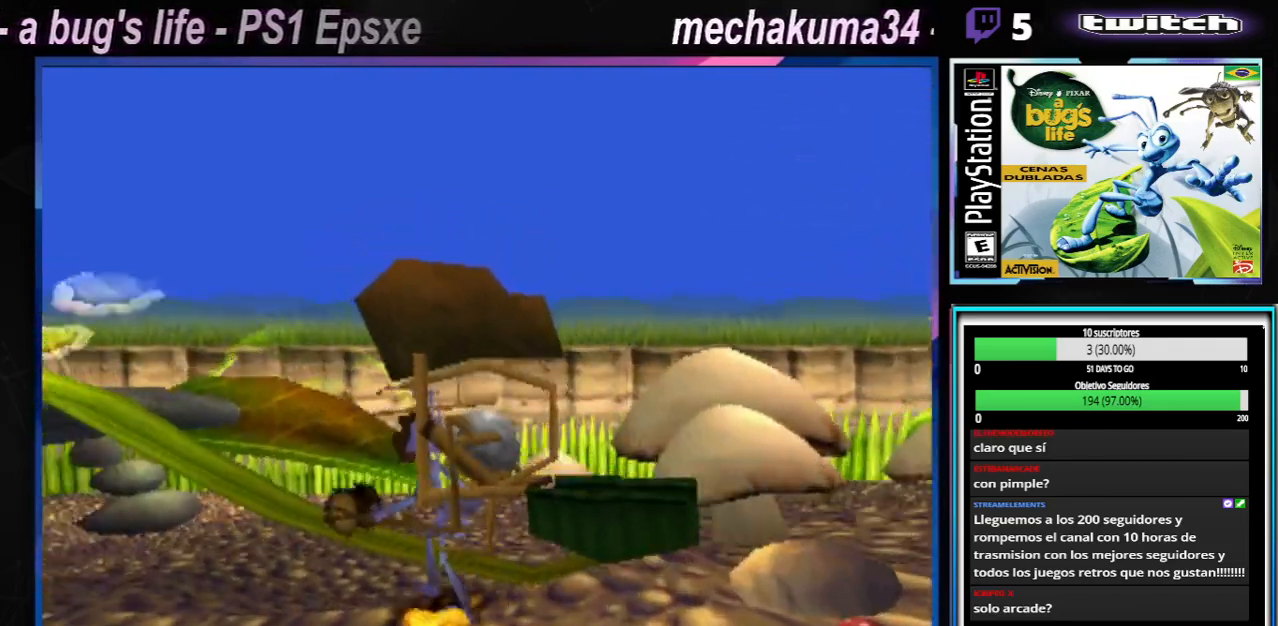
{"buttons": [], "left_stick": "up-left", "right_stick": "center", "events": [[67, "left_stick", "up-left"]]}
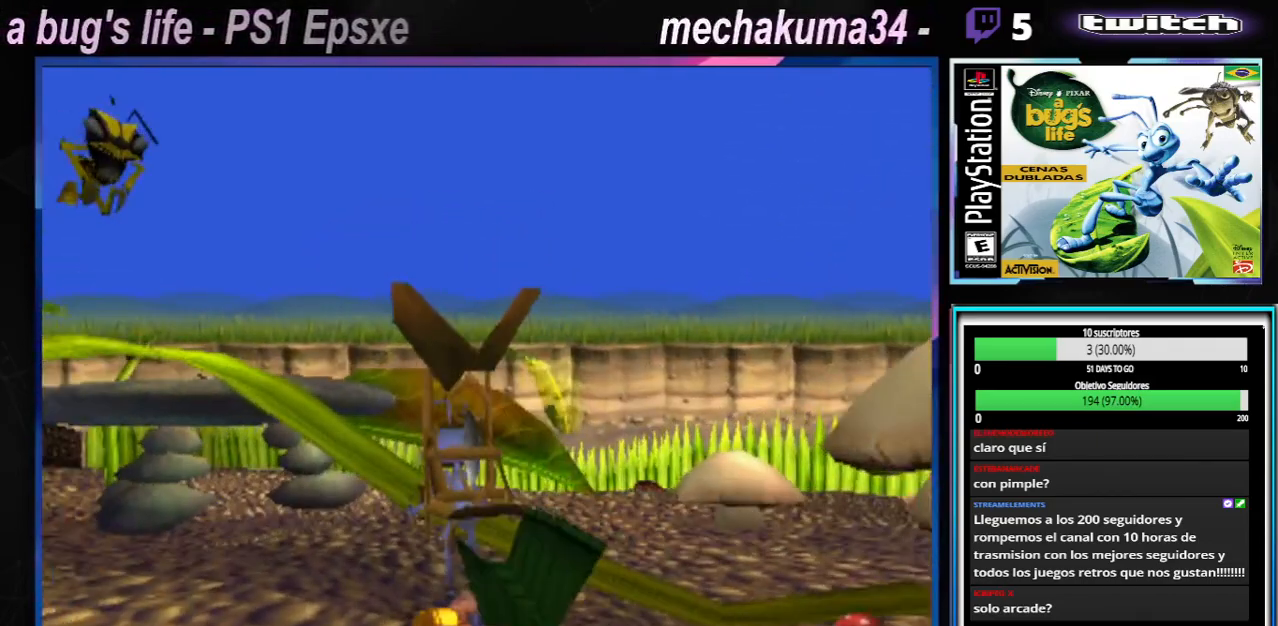
{"buttons": ["A"], "left_stick": "center", "right_stick": "center", "events": [[50, "left_stick", "center"], [467, "A", "down"]]}
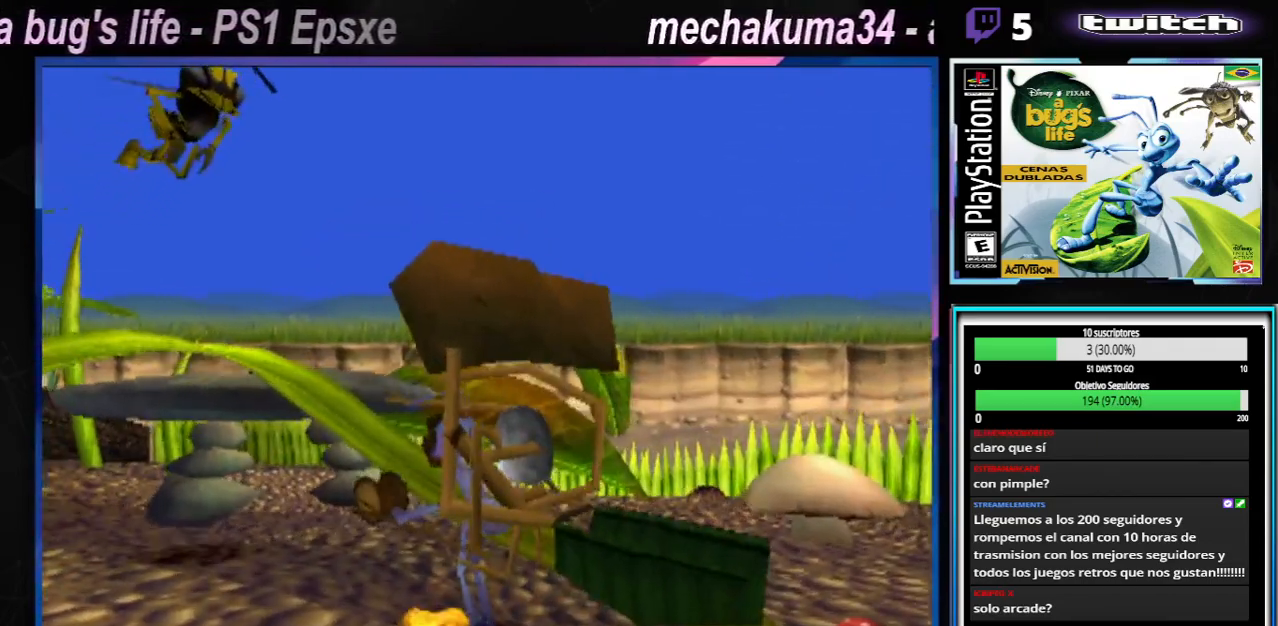
{"buttons": [], "left_stick": "center", "right_stick": "center", "events": [[117, "A", "up"]]}
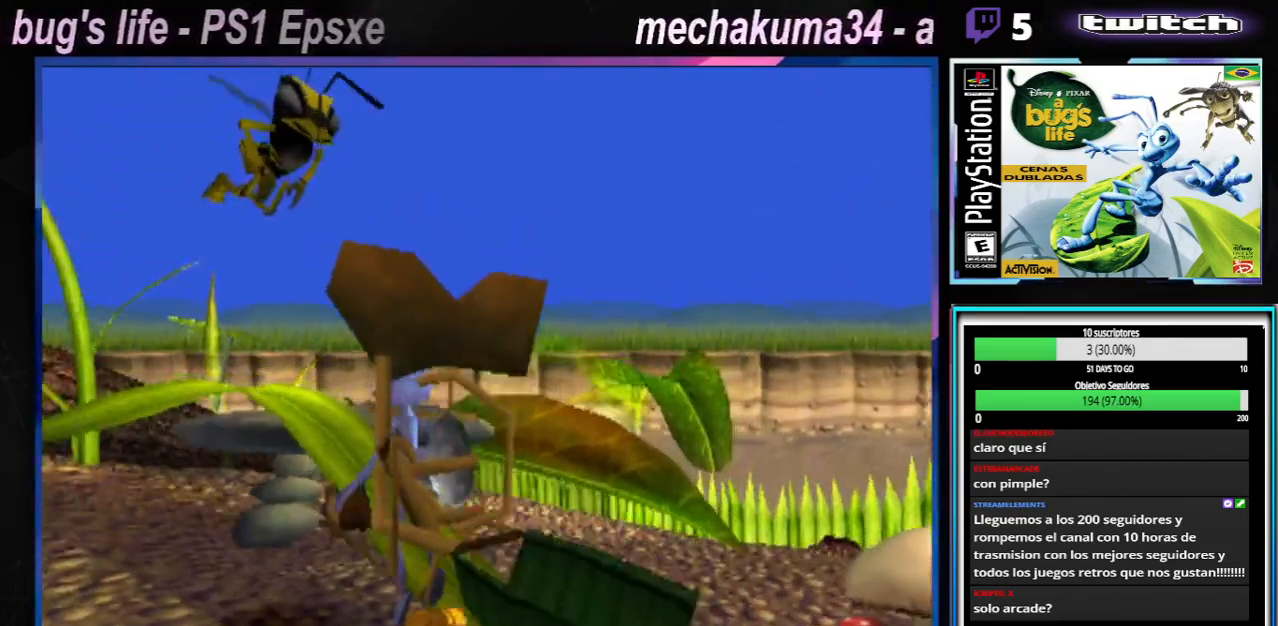
{"buttons": [], "left_stick": "down-left", "right_stick": "center", "events": [[34, "B", "down"], [117, "B", "up"], [417, "left_stick", "down-left"]]}
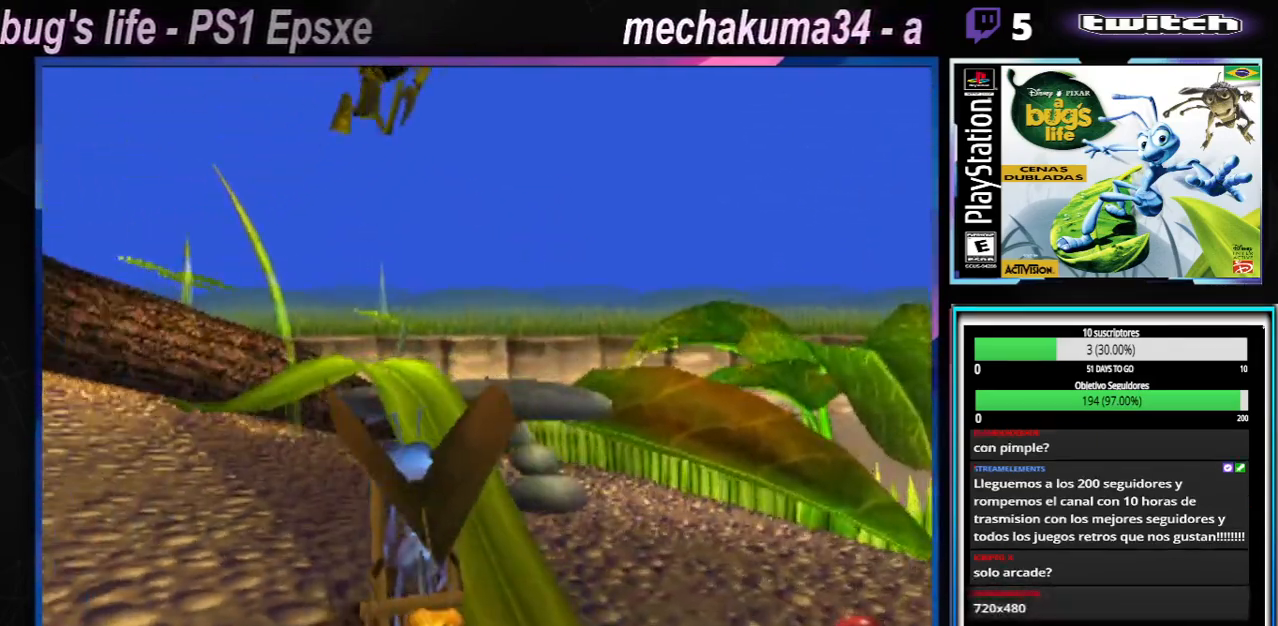
{"buttons": [], "left_stick": "down-left", "right_stick": "center", "events": [[167, "left_stick", "down-right"], [333, "left_stick", "down-left"]]}
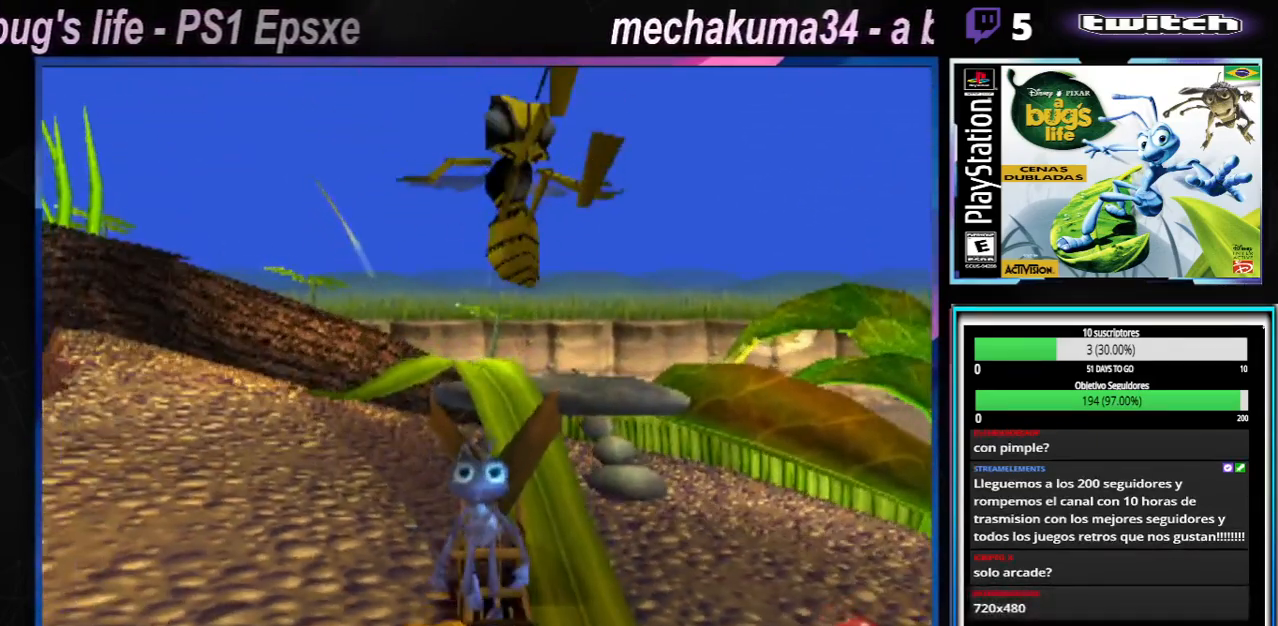
{"buttons": [], "left_stick": "right", "right_stick": "center"}
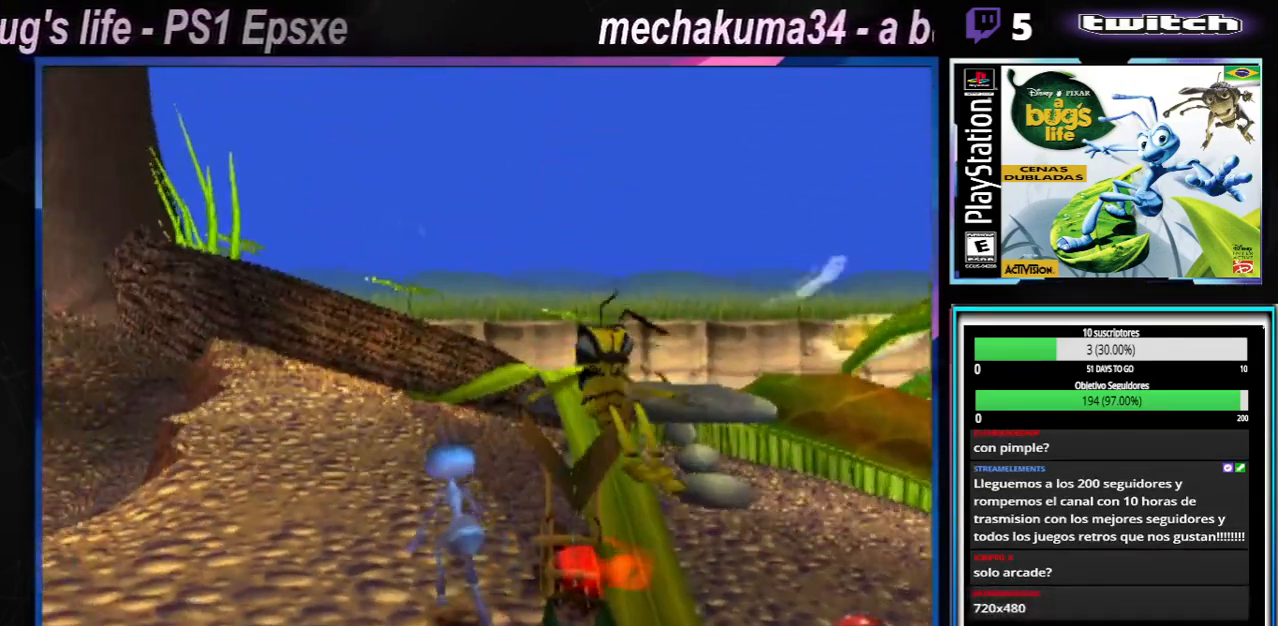
{"buttons": [], "left_stick": "center", "right_stick": "center", "events": [[183, "X", "down"], [300, "X", "up"], [417, "left_stick", "center"], [434, "X", "down"], [500, "X", "up"]]}
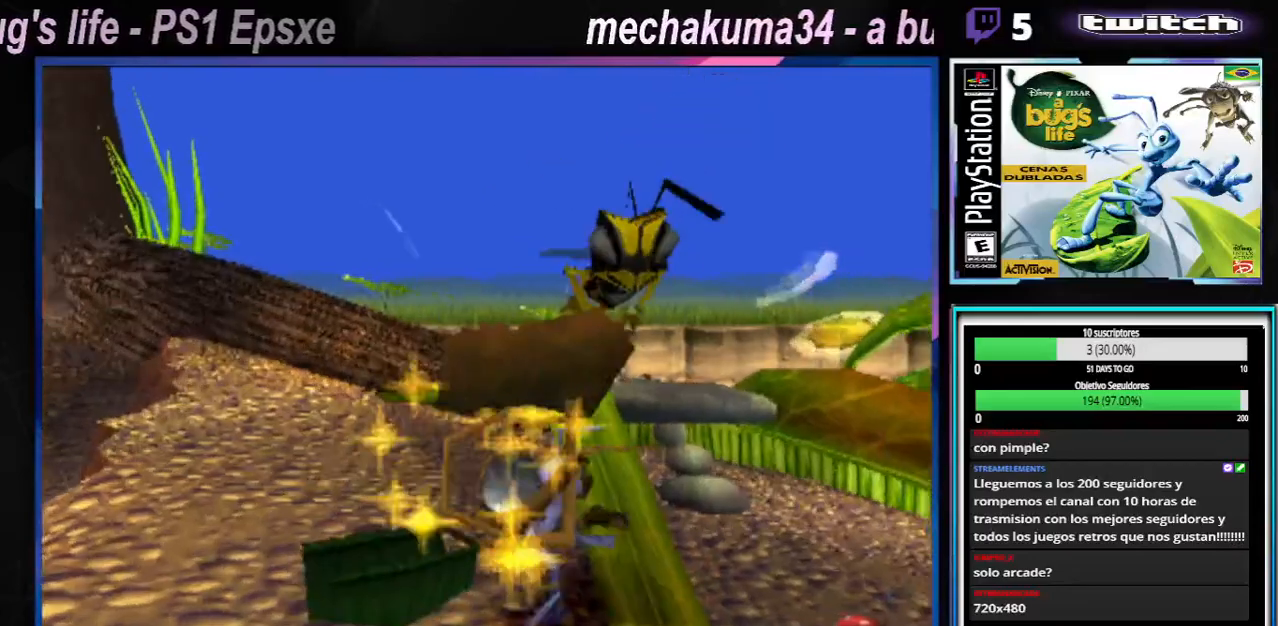
{"buttons": [], "left_stick": "up-right", "right_stick": "center", "events": [[451, "left_stick", "up-right"]]}
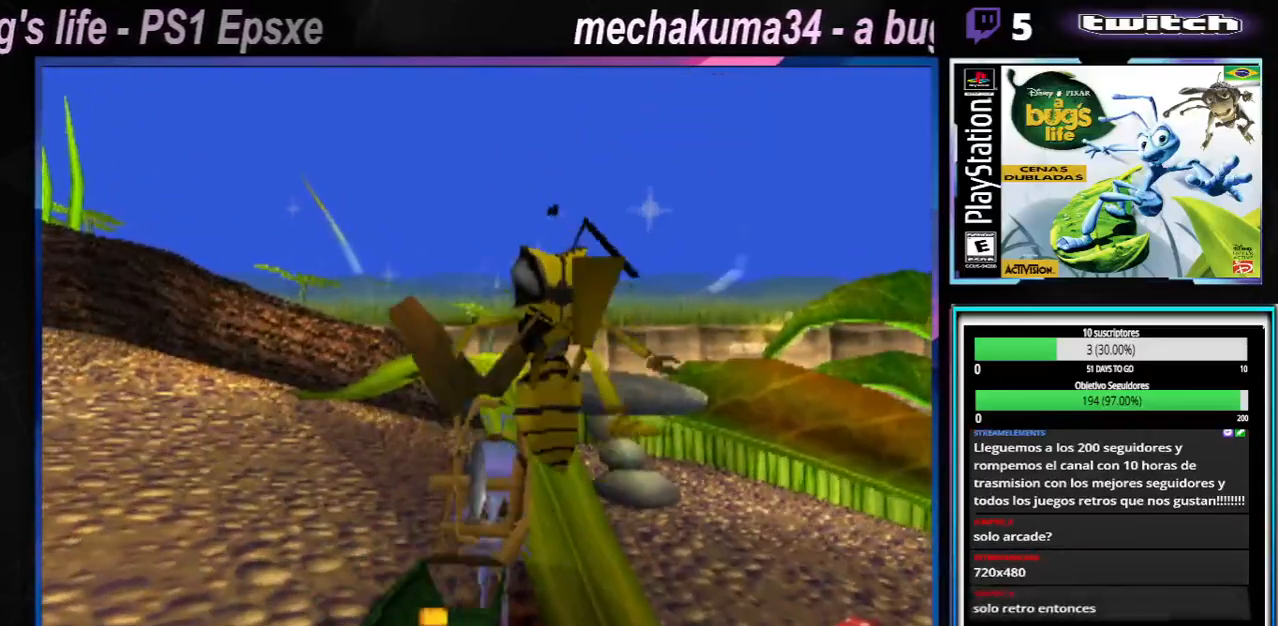
{"buttons": [], "left_stick": "right", "right_stick": "center", "events": [[33, "left_stick", "right"]]}
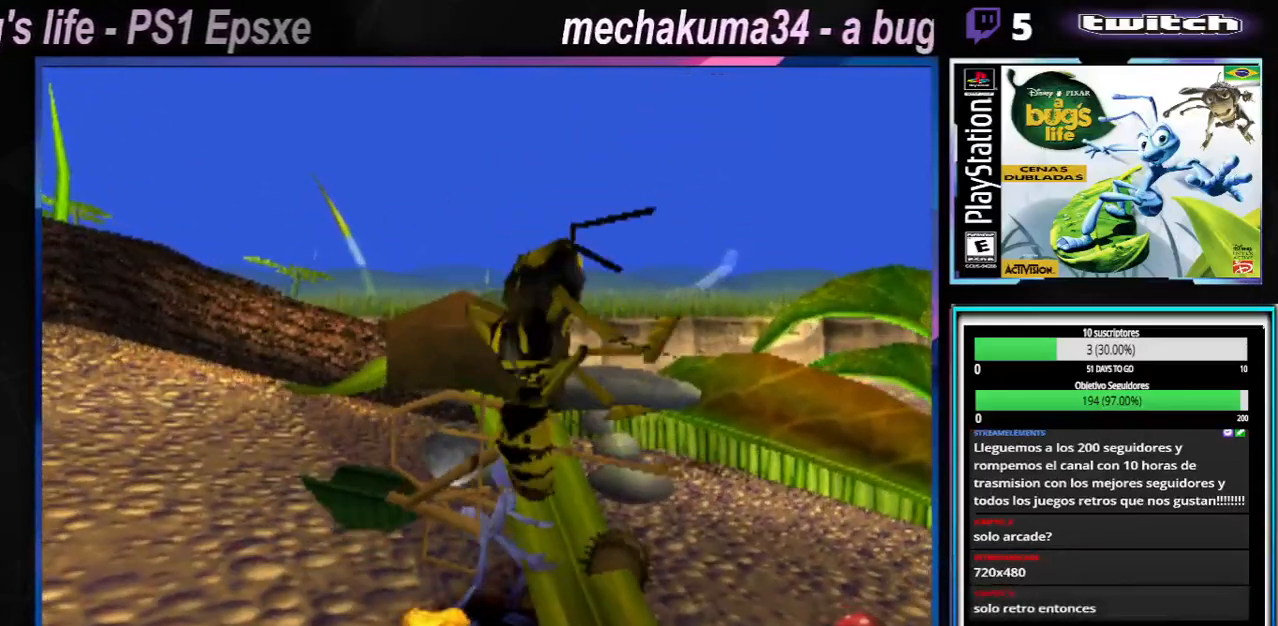
{"buttons": [], "left_stick": "center", "right_stick": "center", "events": [[301, "left_stick", "center"]]}
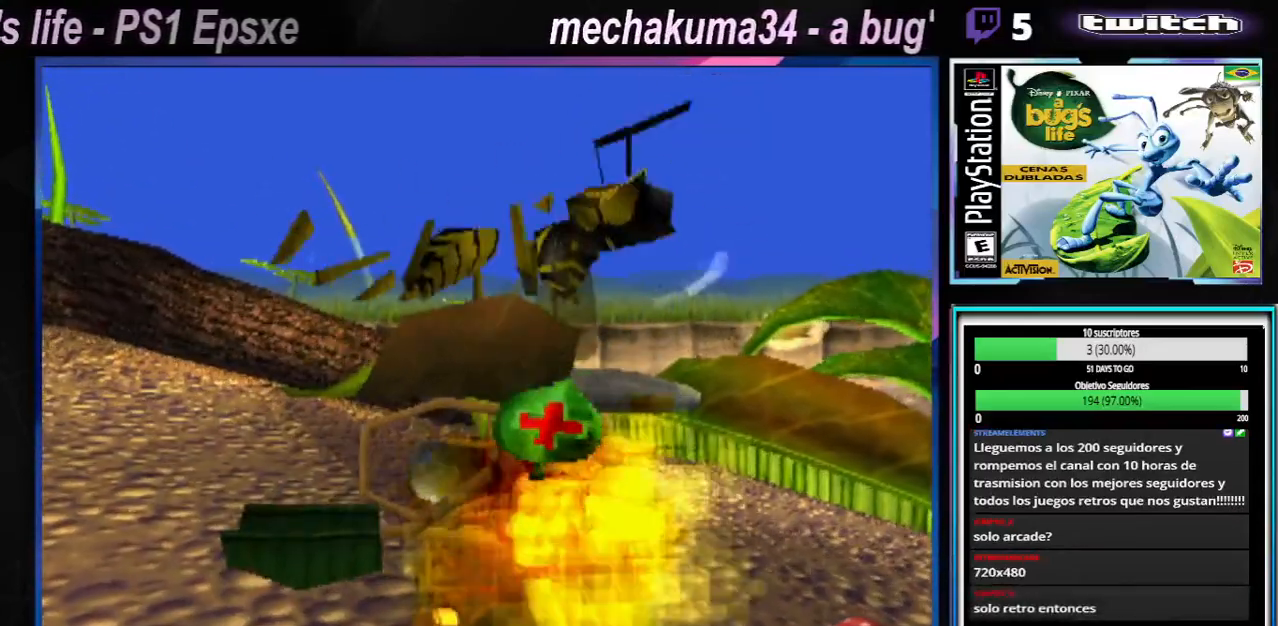
{"buttons": [], "left_stick": "down-right", "right_stick": "center", "events": [[500, "left_stick", "down-right"]]}
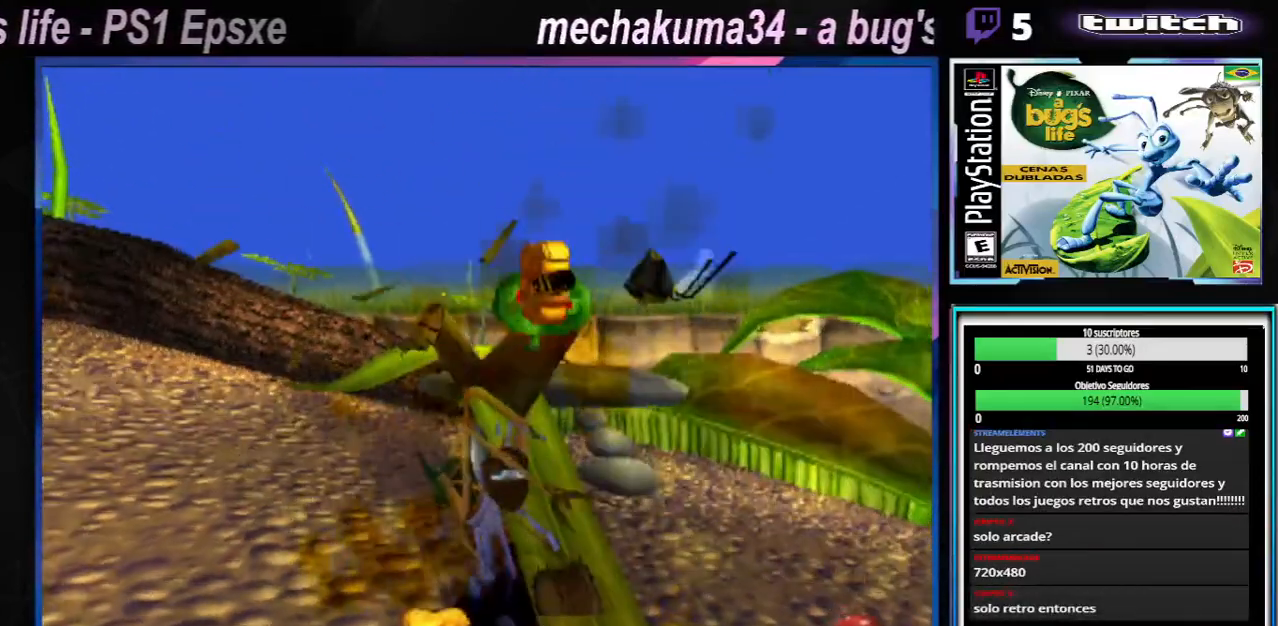
{"buttons": [], "left_stick": "down-right", "right_stick": "center", "events": [[17, "left_stick", "right"], [334, "left_stick", "down-right"]]}